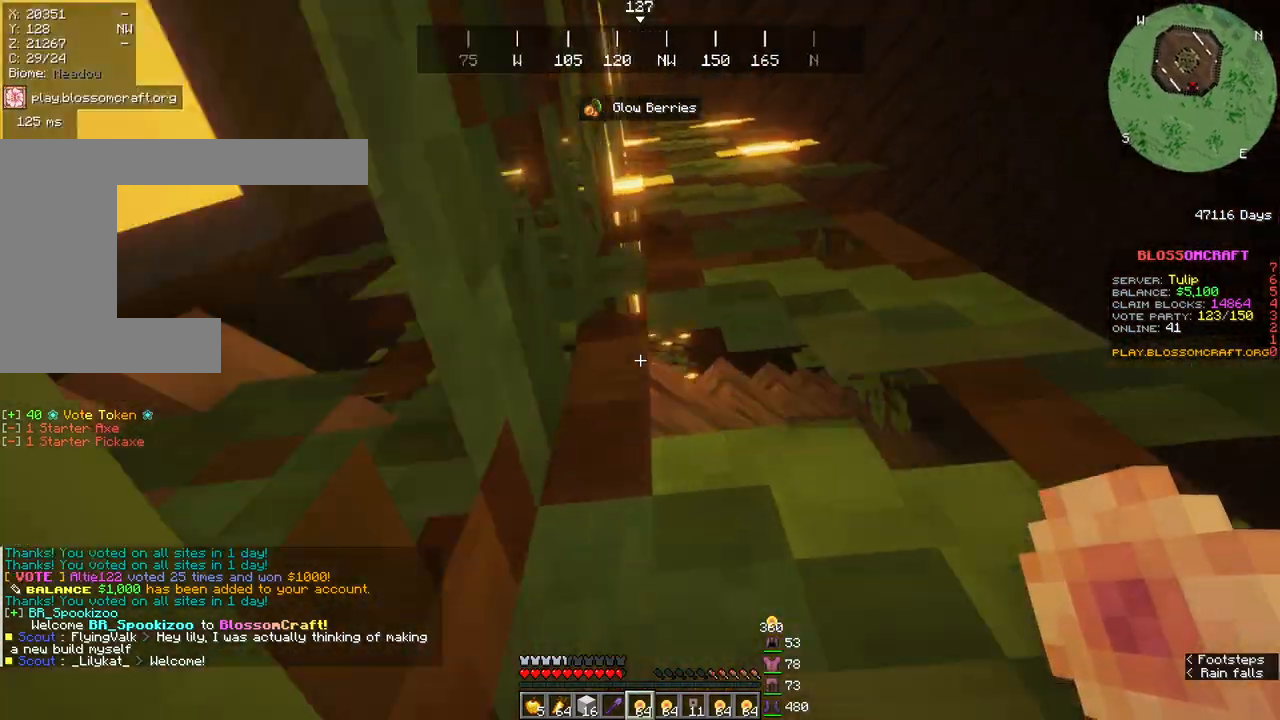
Gameplay with keyboard and mouse; each line is a JSON object with the keys and mouse buttons held at the frame after it. "events" lists presses ("down") and releases ("up") of "a", "d", "s", "space", "w", "mouse_left" and "mouse_right" between this image and that frame as [ms after this image, input, new state], when the widget could be followed in between. "mouse_left", "mouse_right" = the "left", "right" buttons of the "mouse" list. No other keys are recorded. Fast repeated clicks can show as one long hold. Mouse movement is not recorded.
{"keys": ["space"], "mouse": [], "events": [[183, "a", "up"]]}
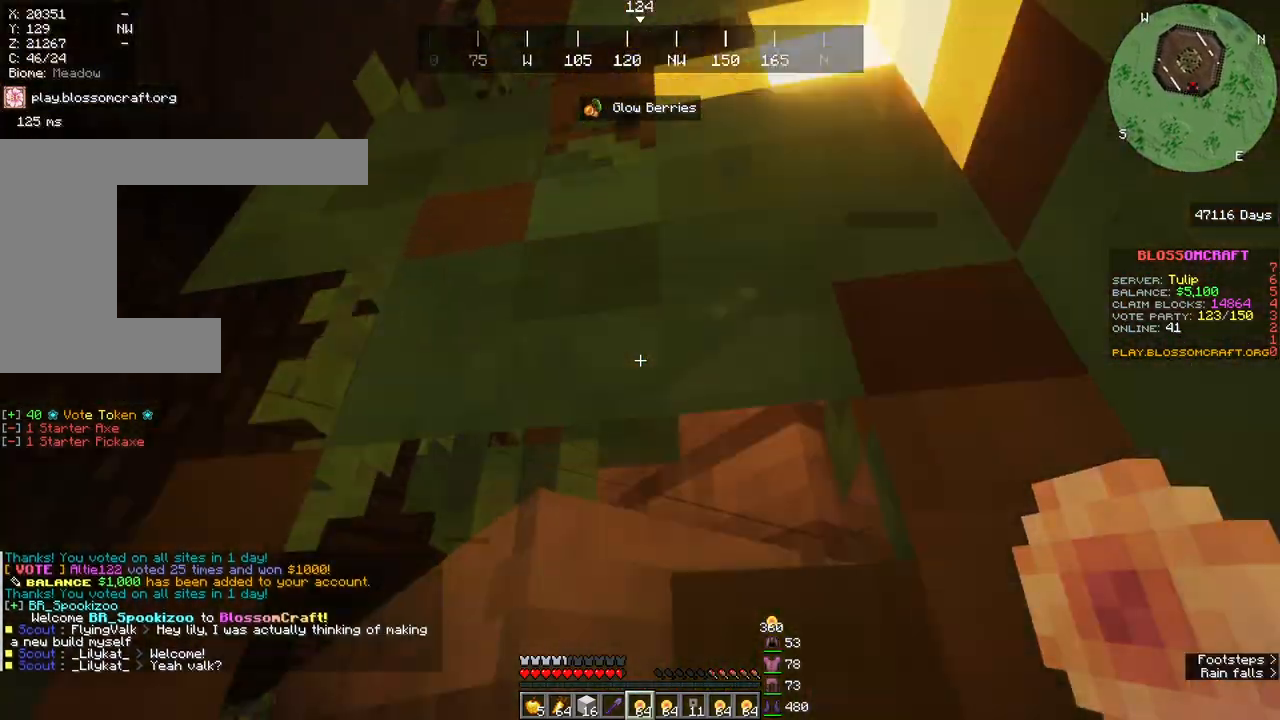
{"keys": ["space", "w"], "mouse": [], "events": [[383, "w", "down"]]}
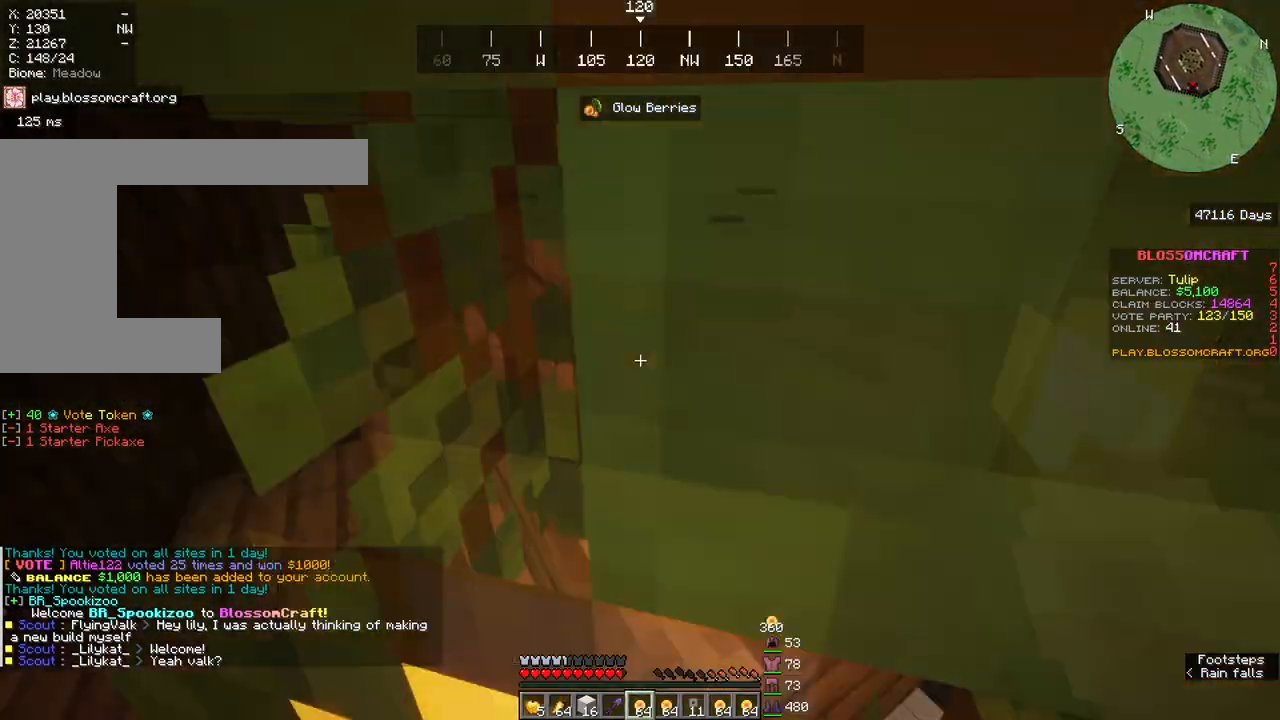
{"keys": ["space"], "mouse": [], "events": [[250, "w", "up"]]}
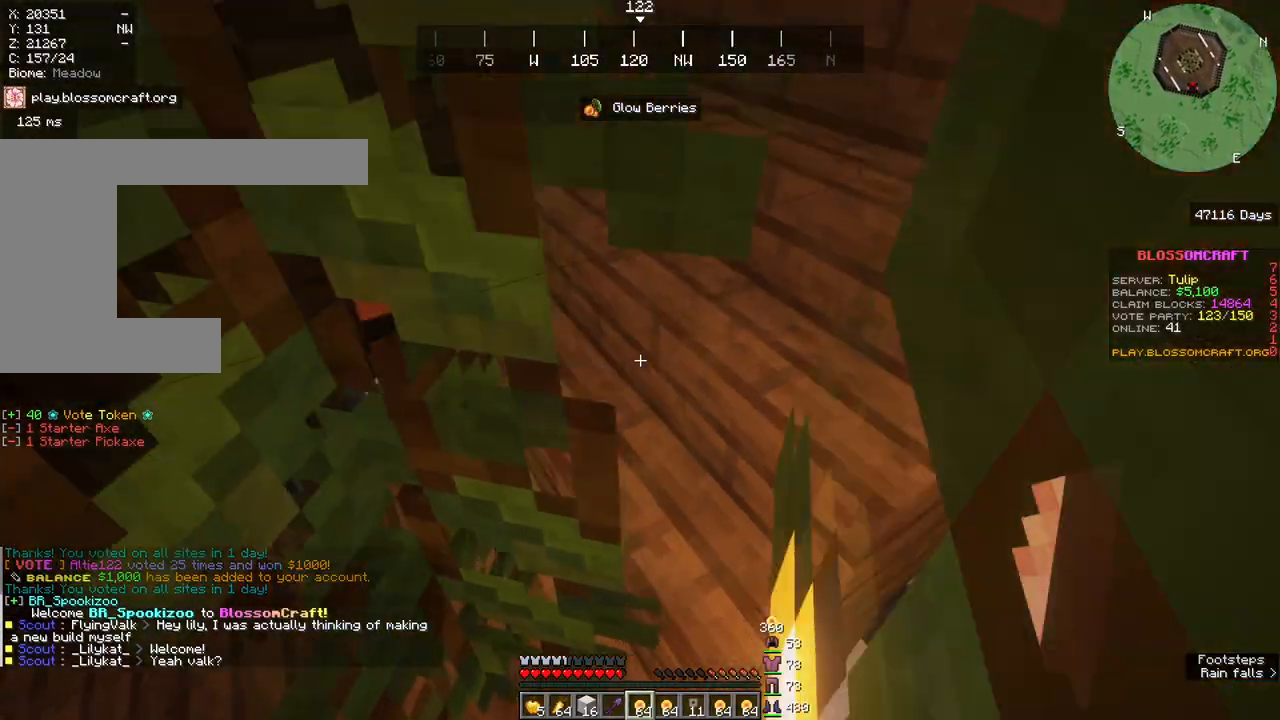
{"keys": ["space"], "mouse": []}